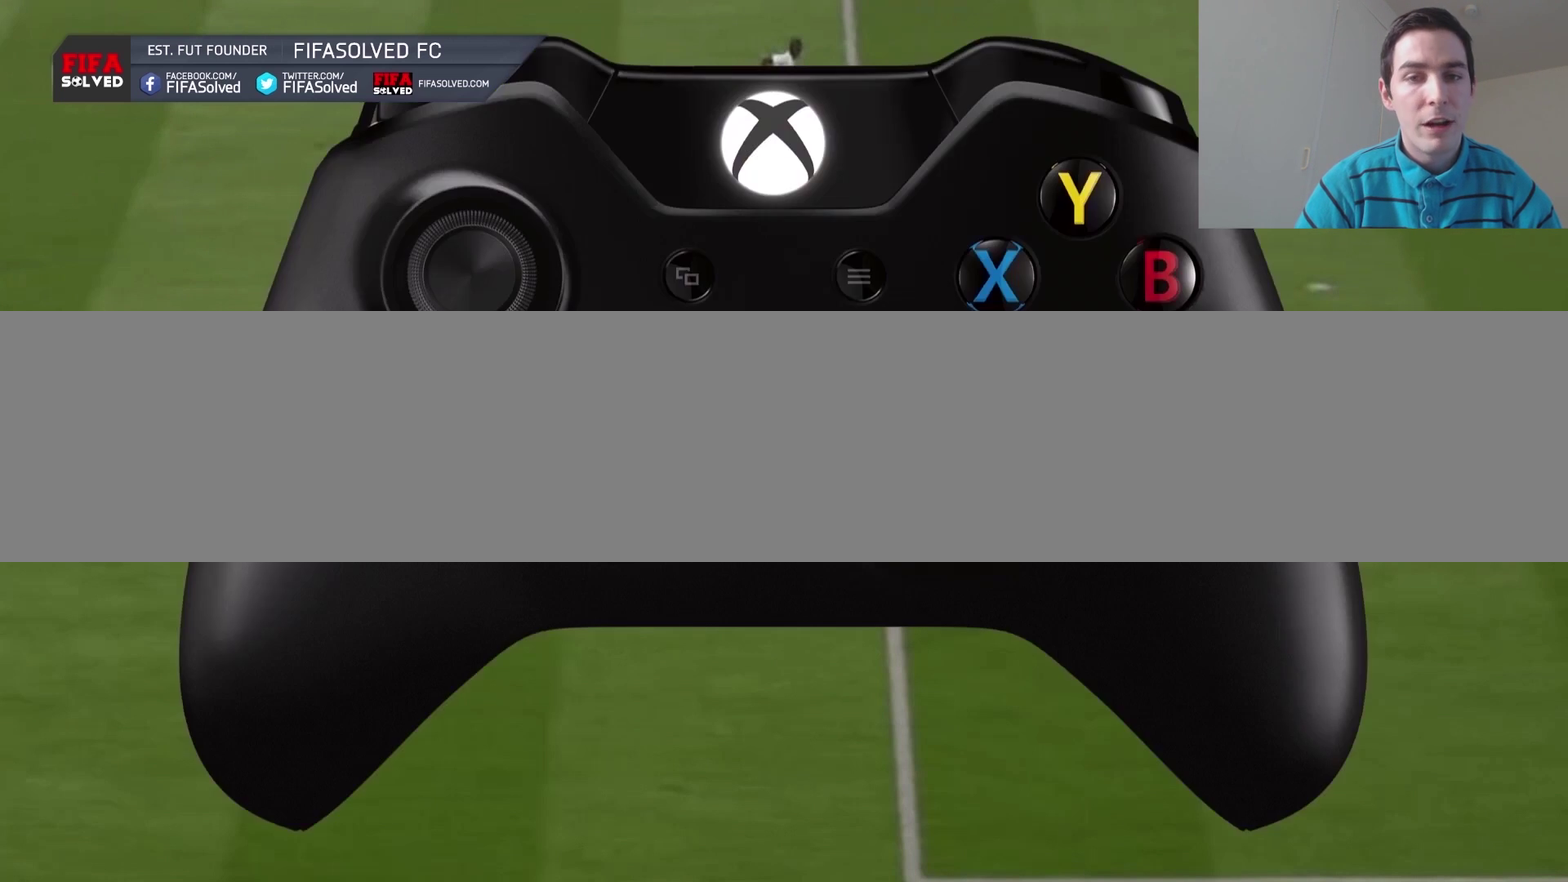
Gameplay with a controller (Xbox layout); each line is a JSON object with the inputs held at the frame after it (dt_ms = milliseconds from this image to that frame). "events" lists button and stick changes between this image and that frame as [ms after this image, input, new state], when the widget could be followed in between. Not read: L1 L2 L3 R1 R2 R3.
{"dt_ms": 520, "buttons": [], "events": []}
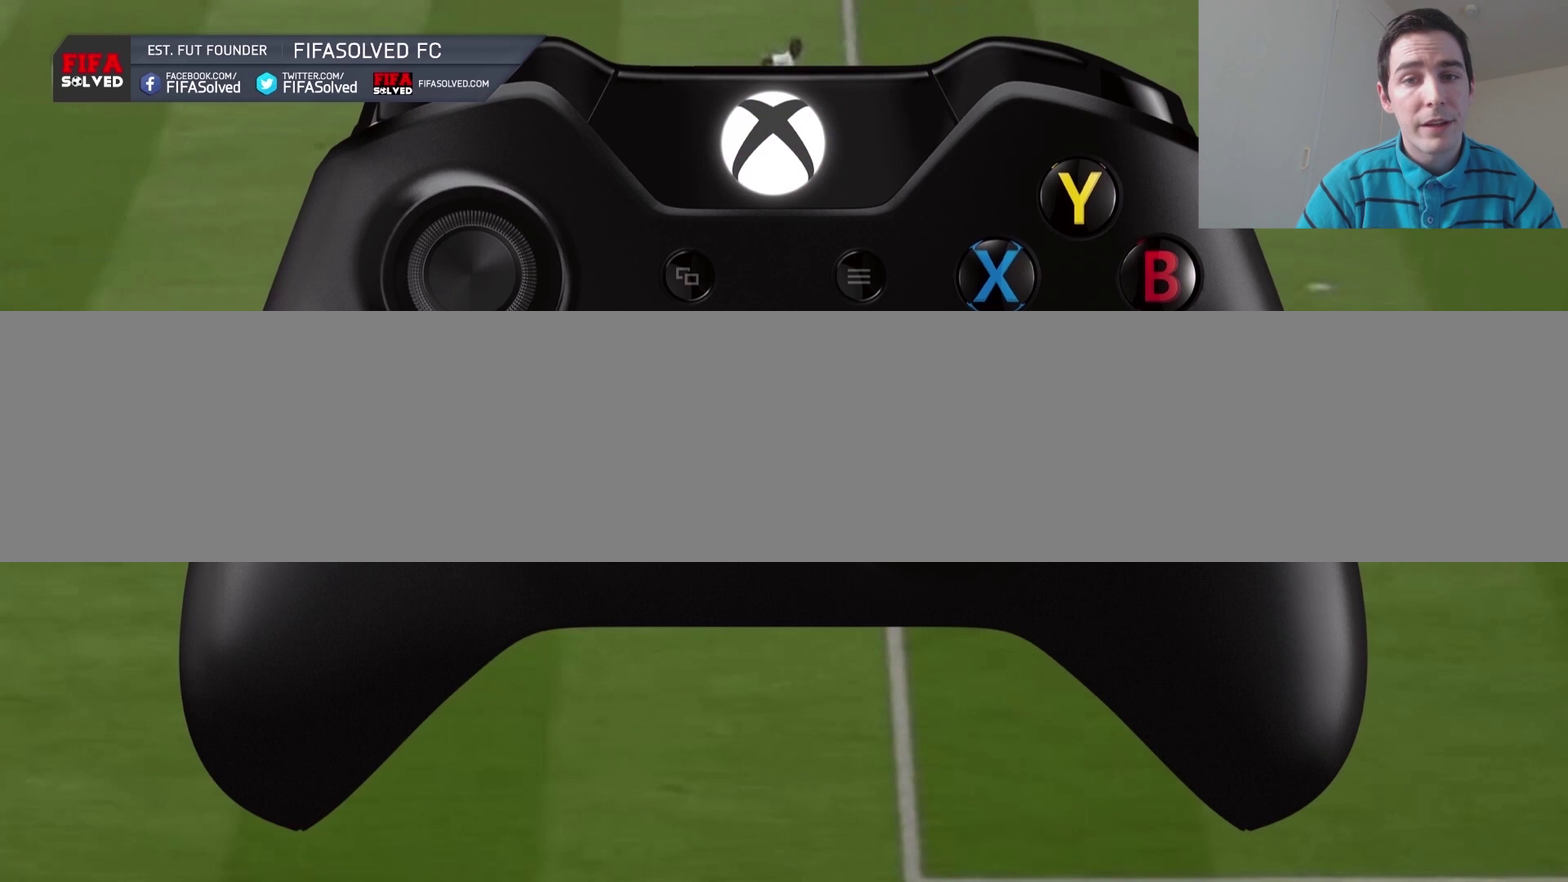
{"dt_ms": 480, "buttons": [], "events": []}
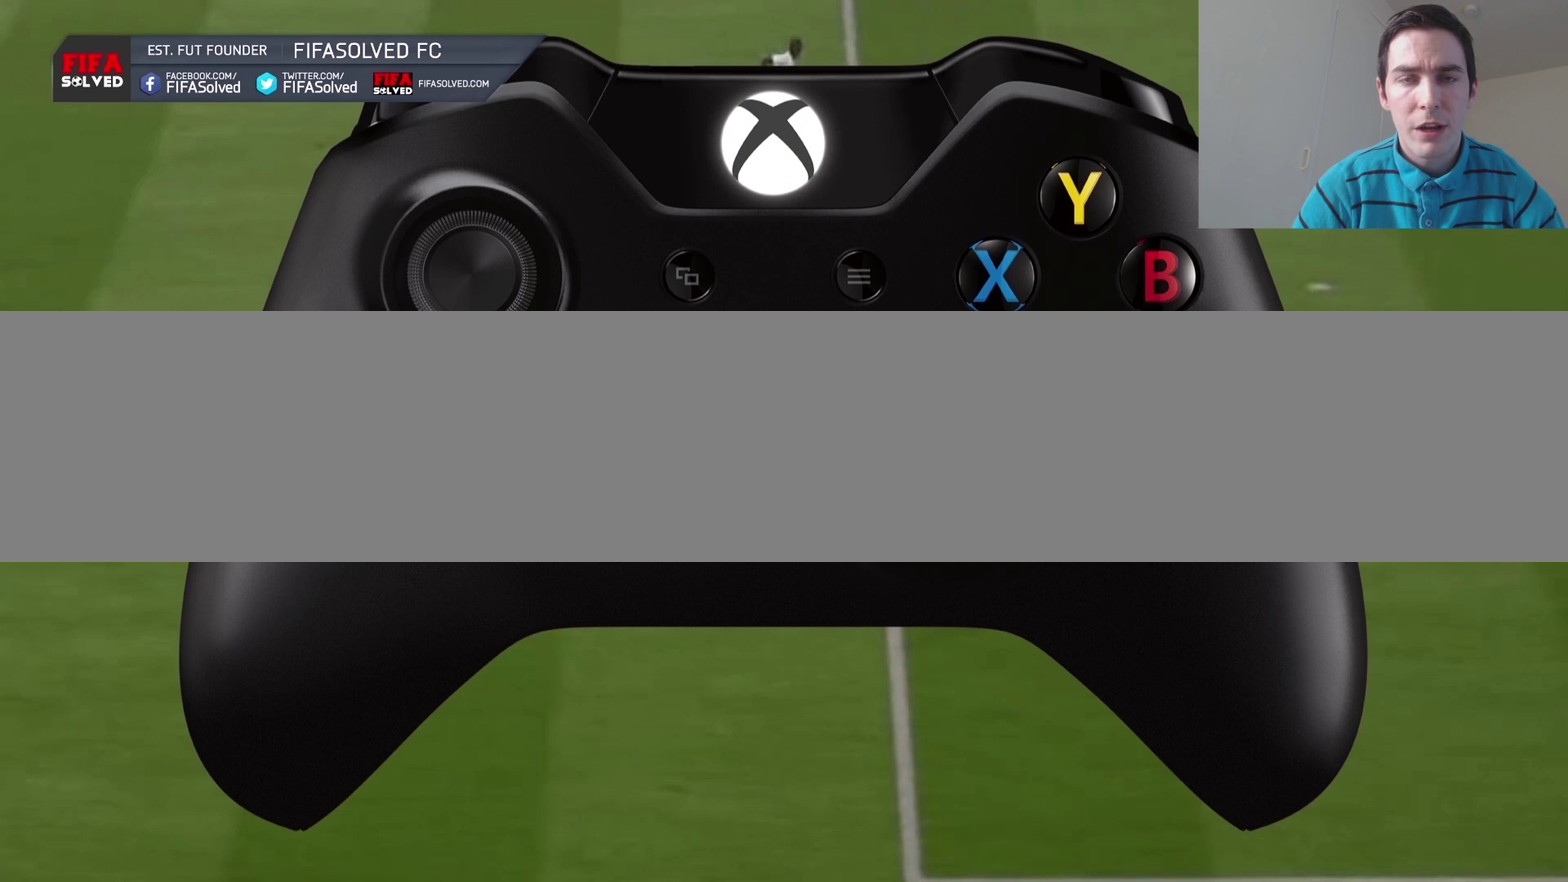
{"dt_ms": 520, "buttons": [], "events": []}
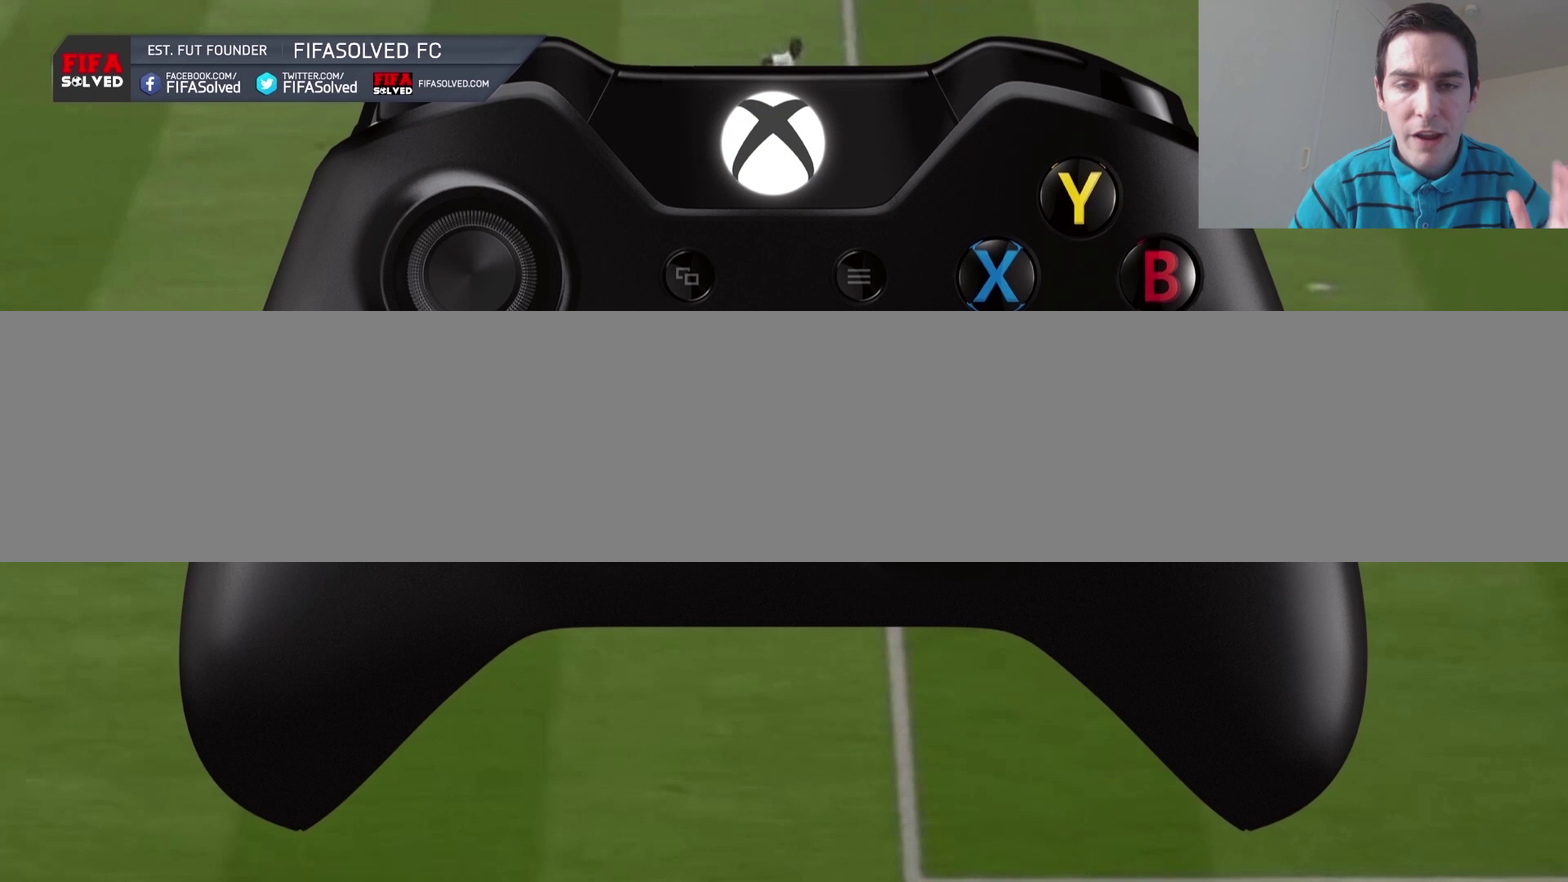
{"dt_ms": 480, "buttons": ["B"], "events": [[240, "B", "down"]]}
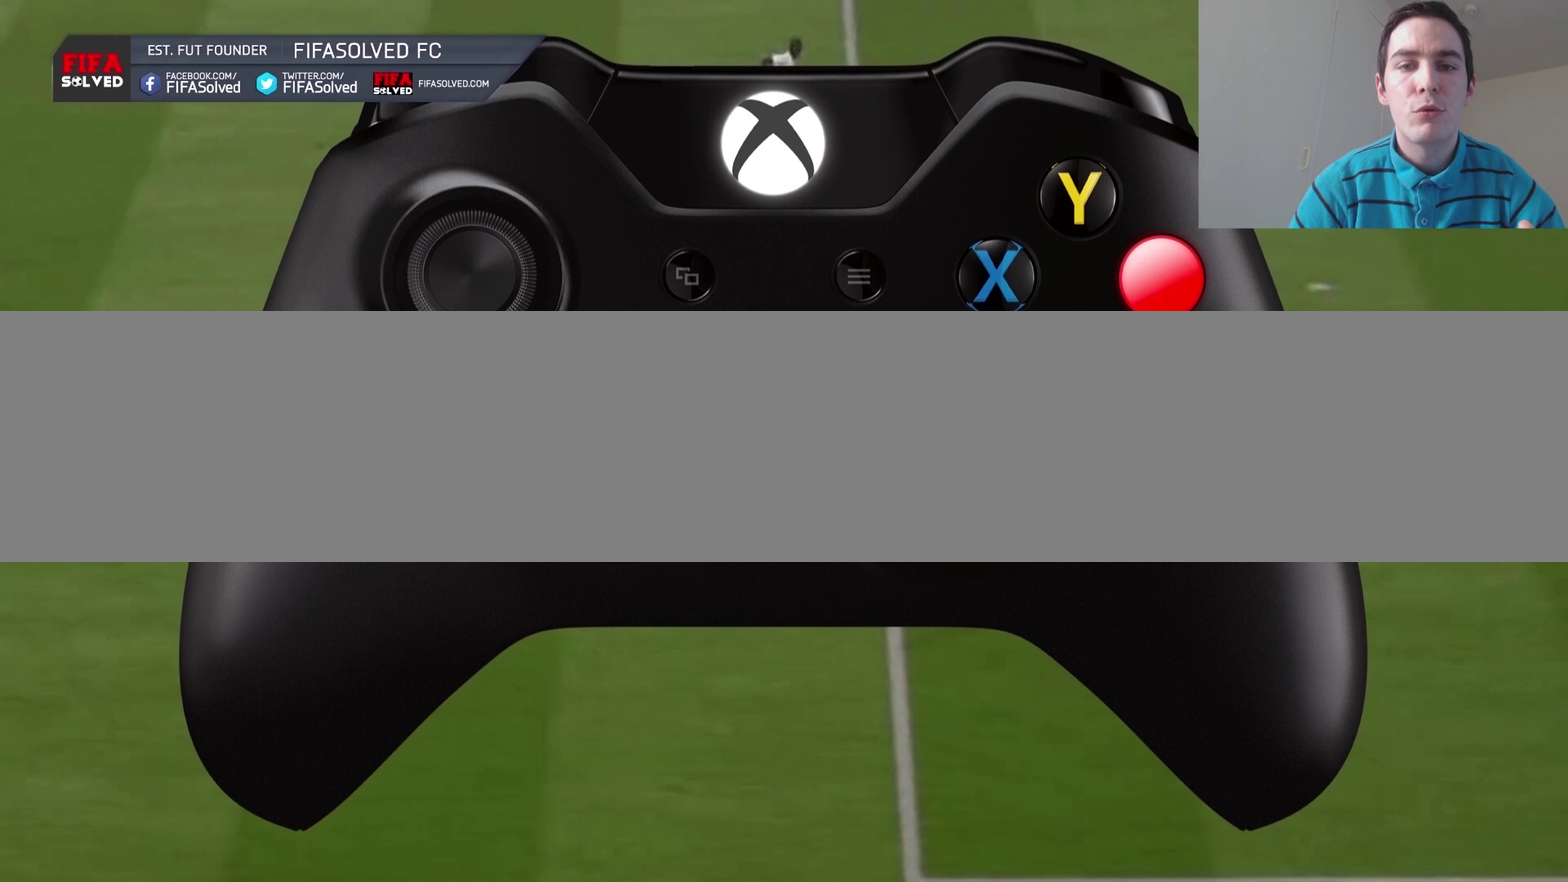
{"dt_ms": 520, "buttons": ["B"], "events": []}
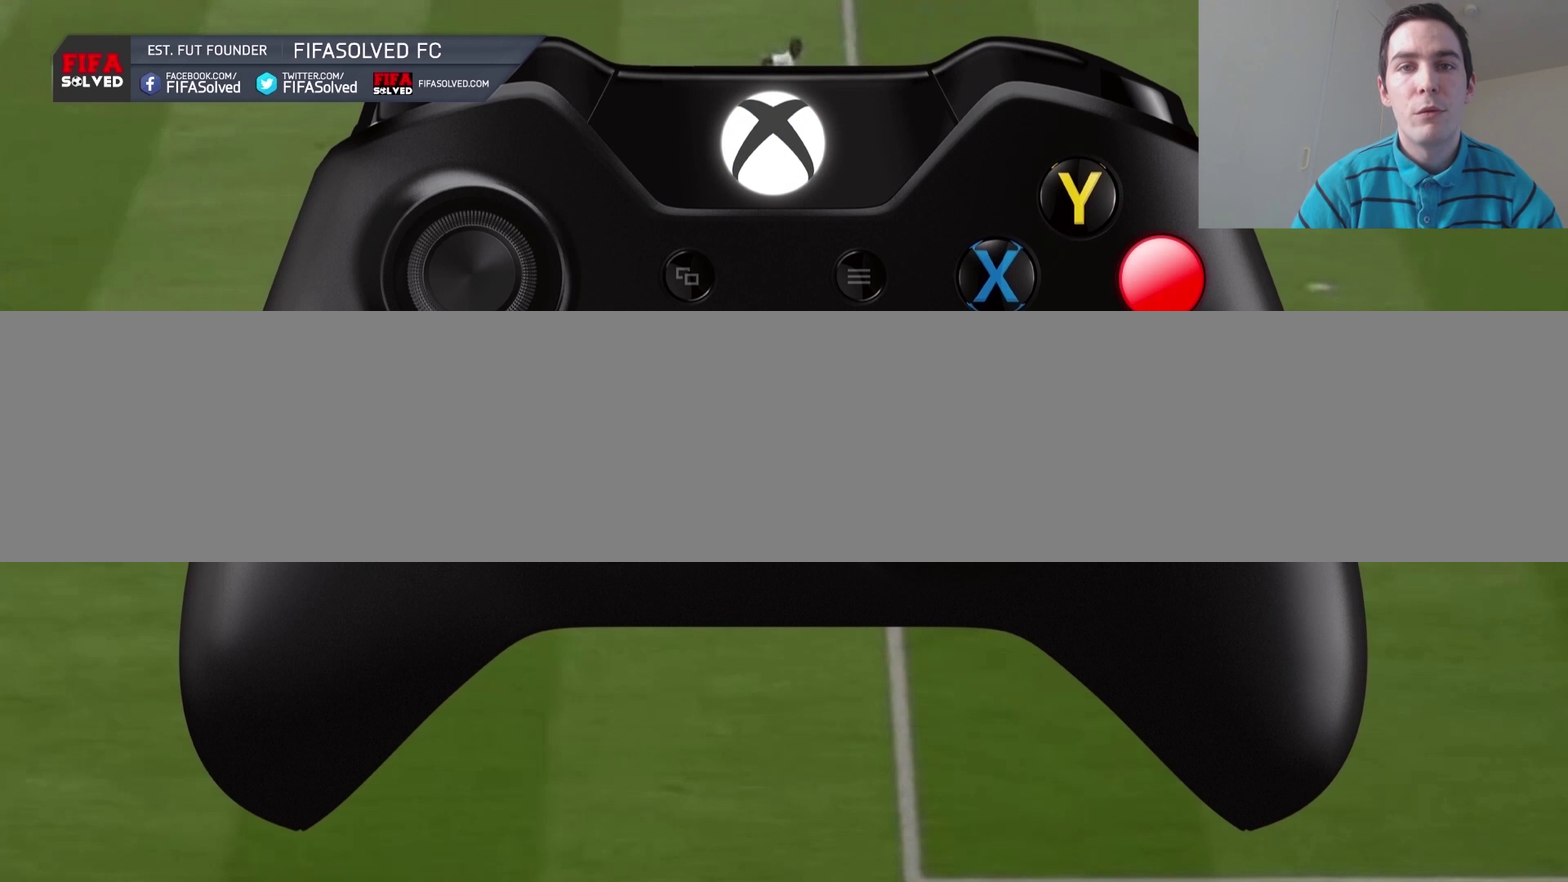
{"dt_ms": 480, "buttons": [], "events": [[280, "B", "up"]]}
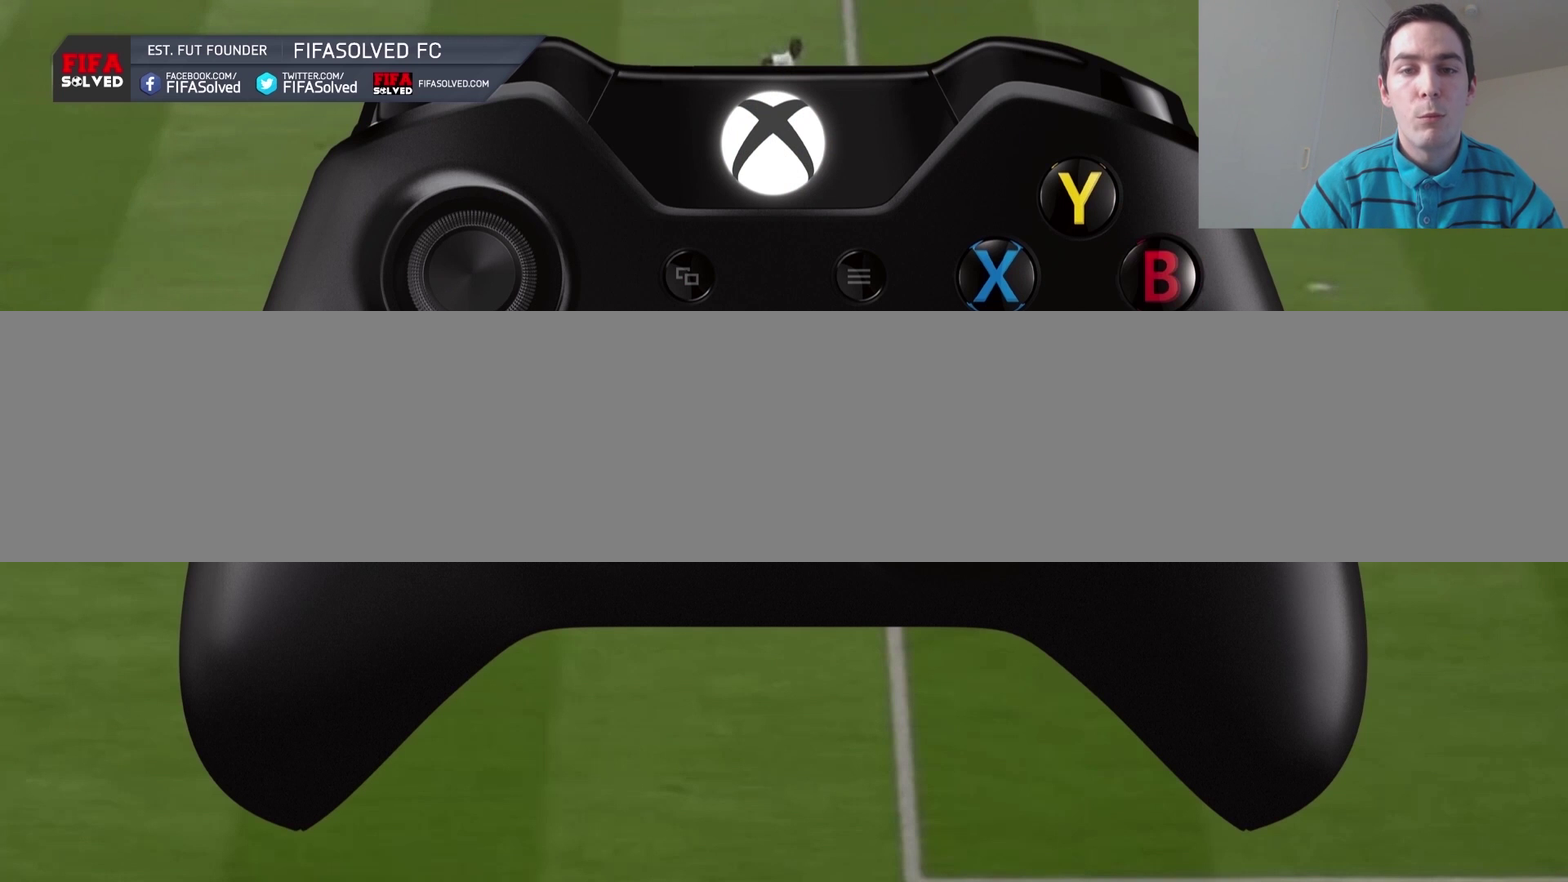
{"dt_ms": 520, "buttons": ["A"], "events": [[200, "A", "down"]]}
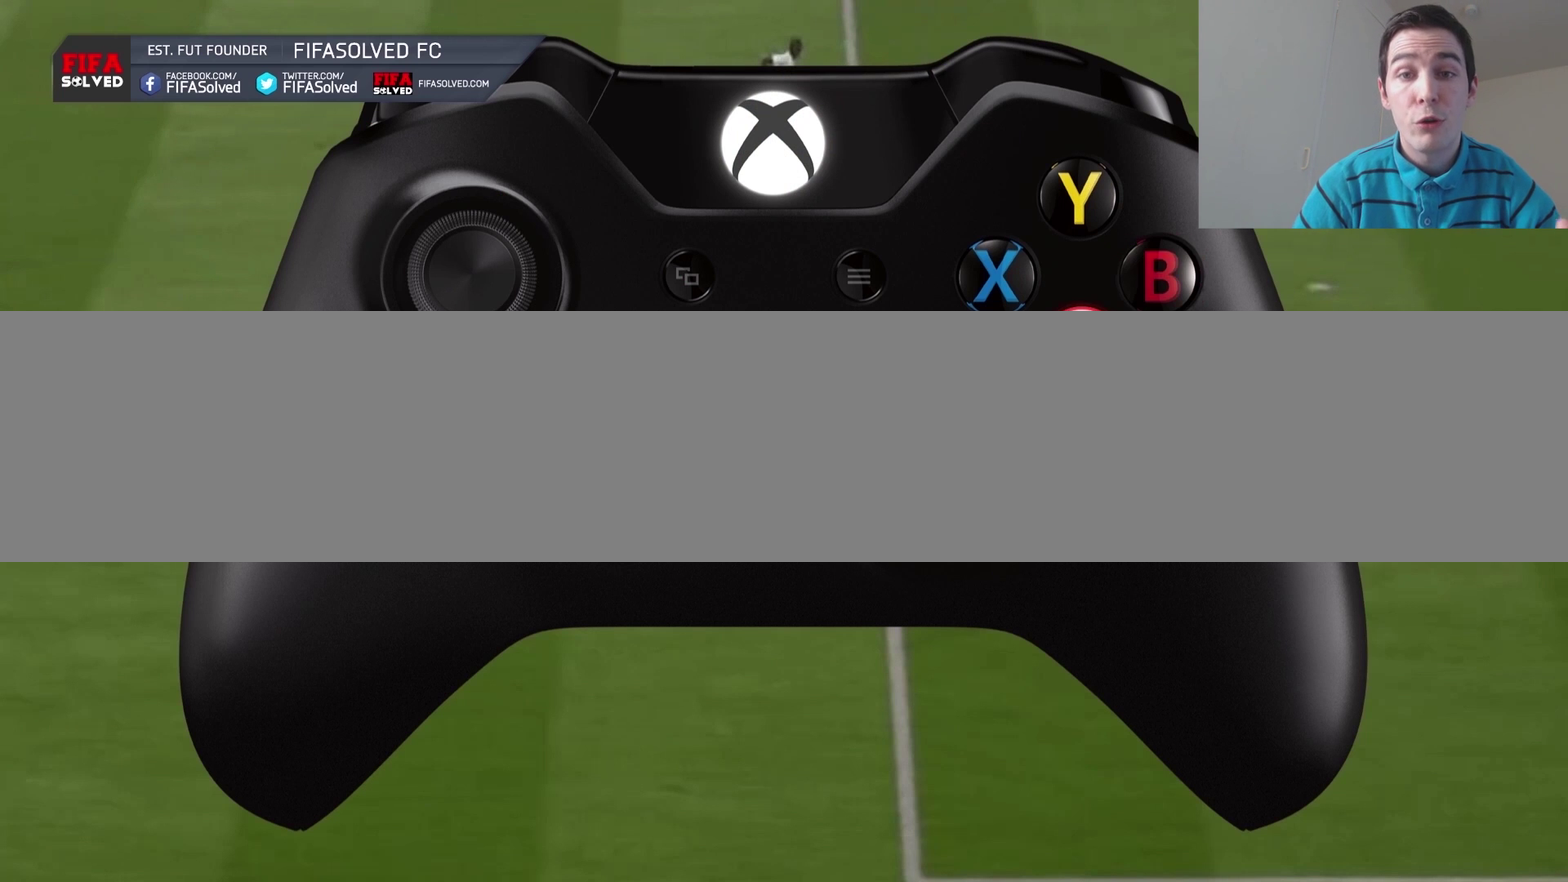
{"dt_ms": 680, "buttons": [], "events": [[680, "A", "up"]]}
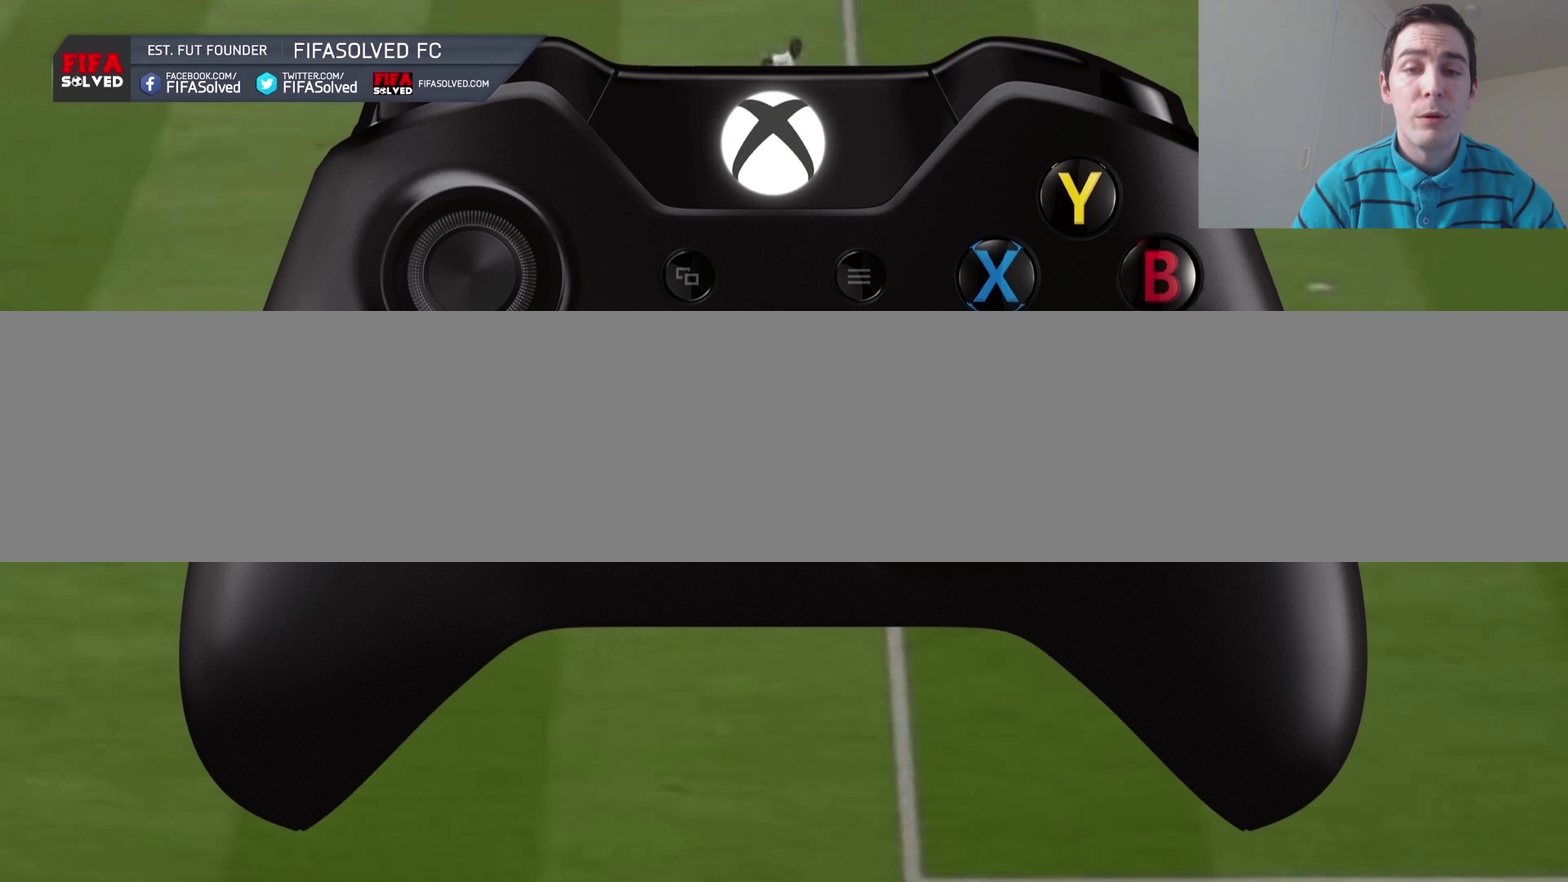
{"dt_ms": 320, "buttons": [], "events": []}
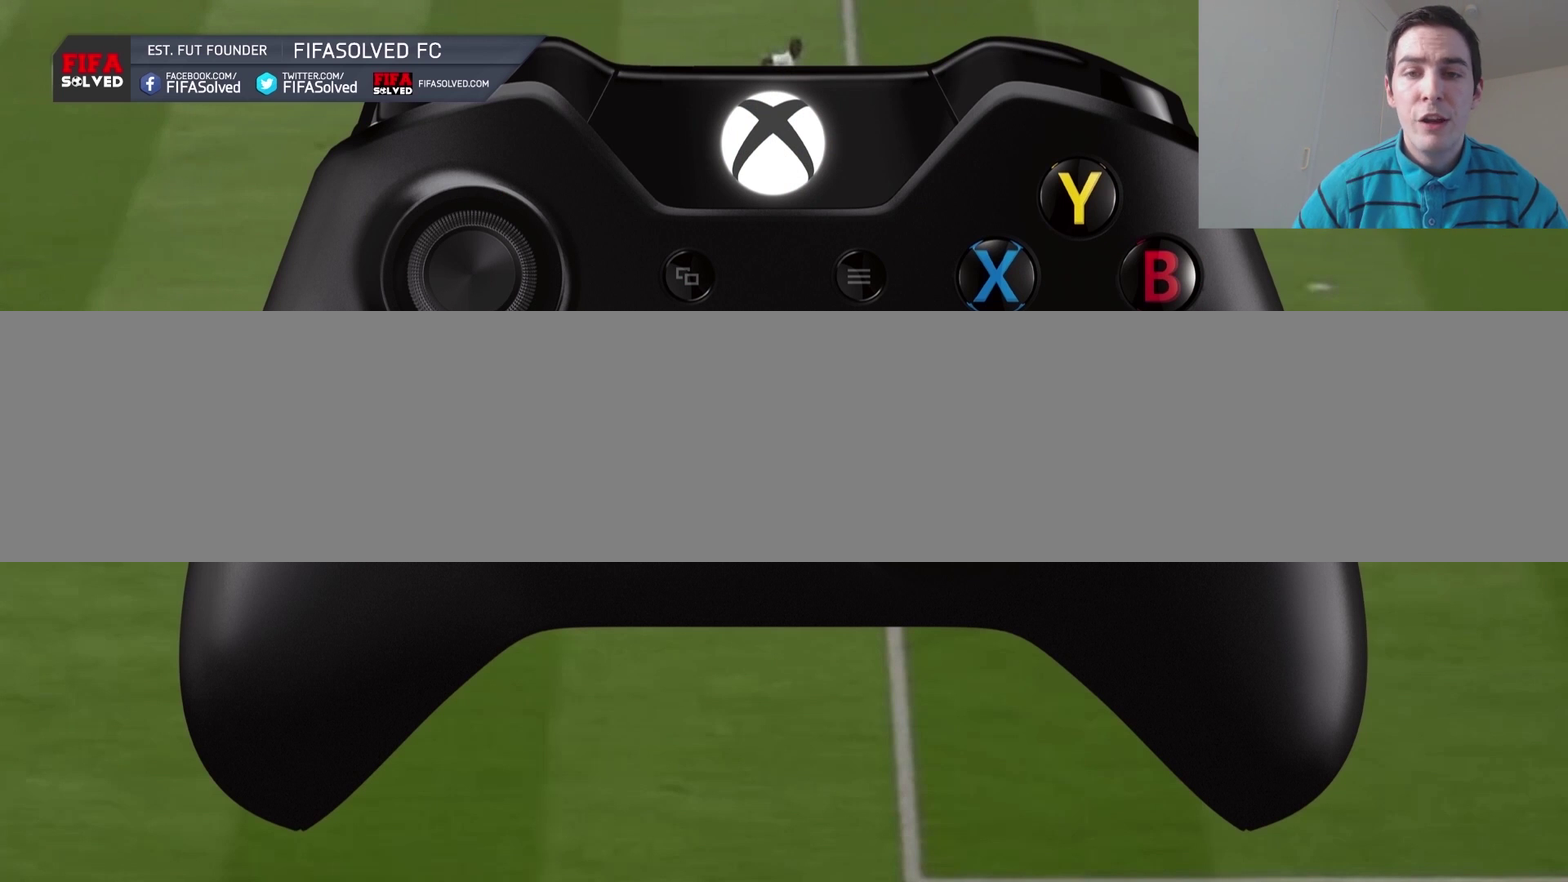
{"dt_ms": 1000, "buttons": [], "events": [[400, "X", "down"], [880, "X", "up"]]}